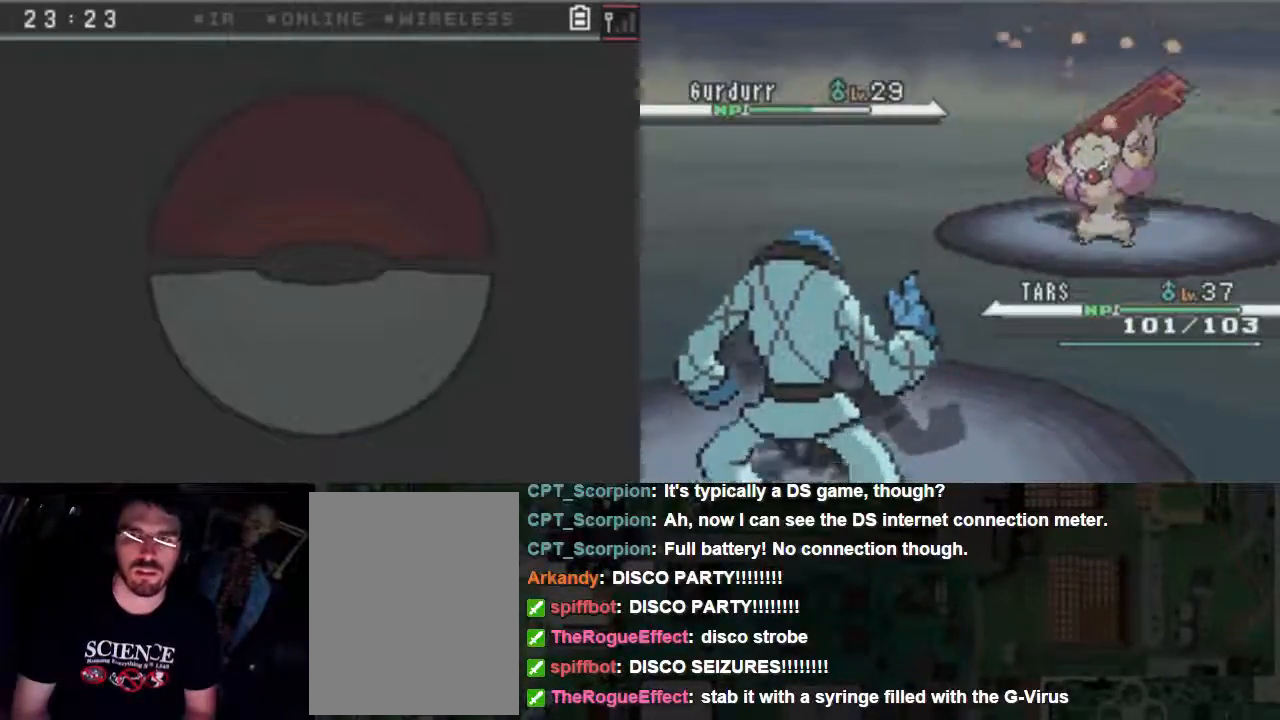
Gameplay with a controller (Xbox layout); each line is a JSON object with the inputs held at the frame after it (dt_ms = milliseconds from this image to that frame). "events" lists button and stick changes between this image and that frame as [ms after this image, input, new state], when the widget could be followed in between. Not read: L3 R3 left_stick right_stick.
{"dt_ms": 500, "buttons": ["A"], "events": [[267, "A", "up"], [400, "A", "down"]]}
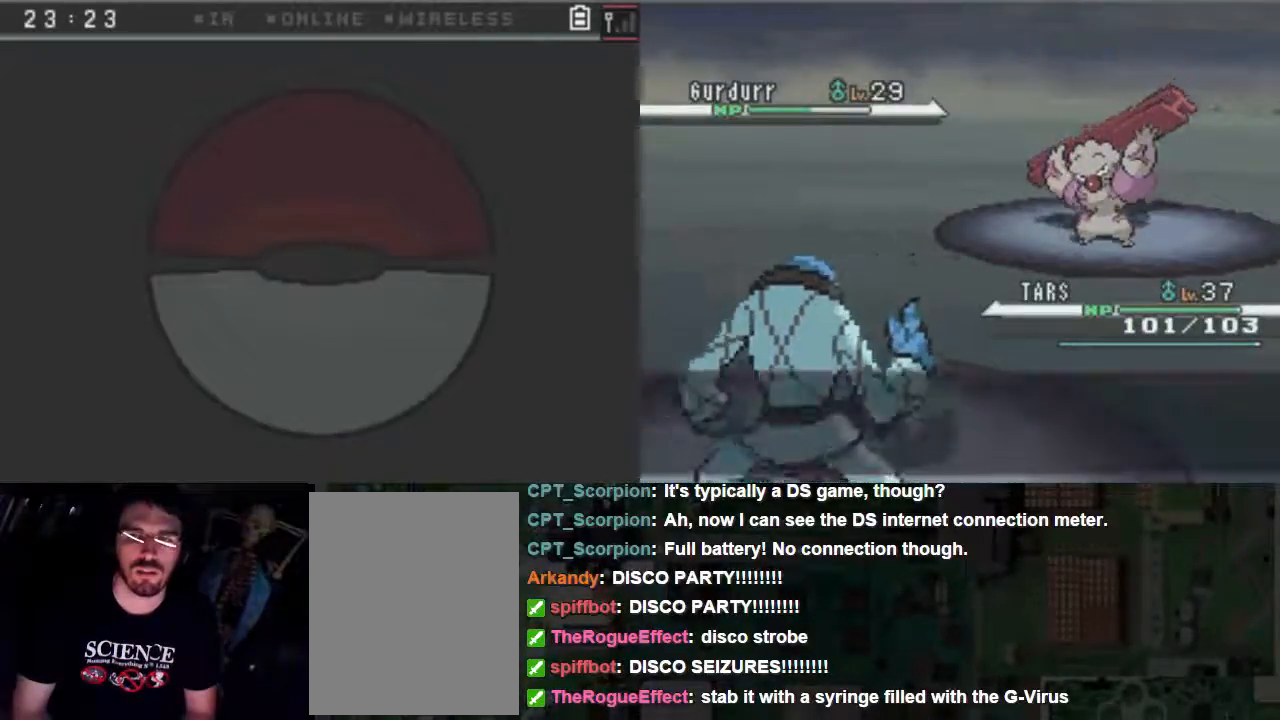
{"dt_ms": 500, "buttons": ["A"], "events": [[33, "A", "up"], [133, "A", "down"]]}
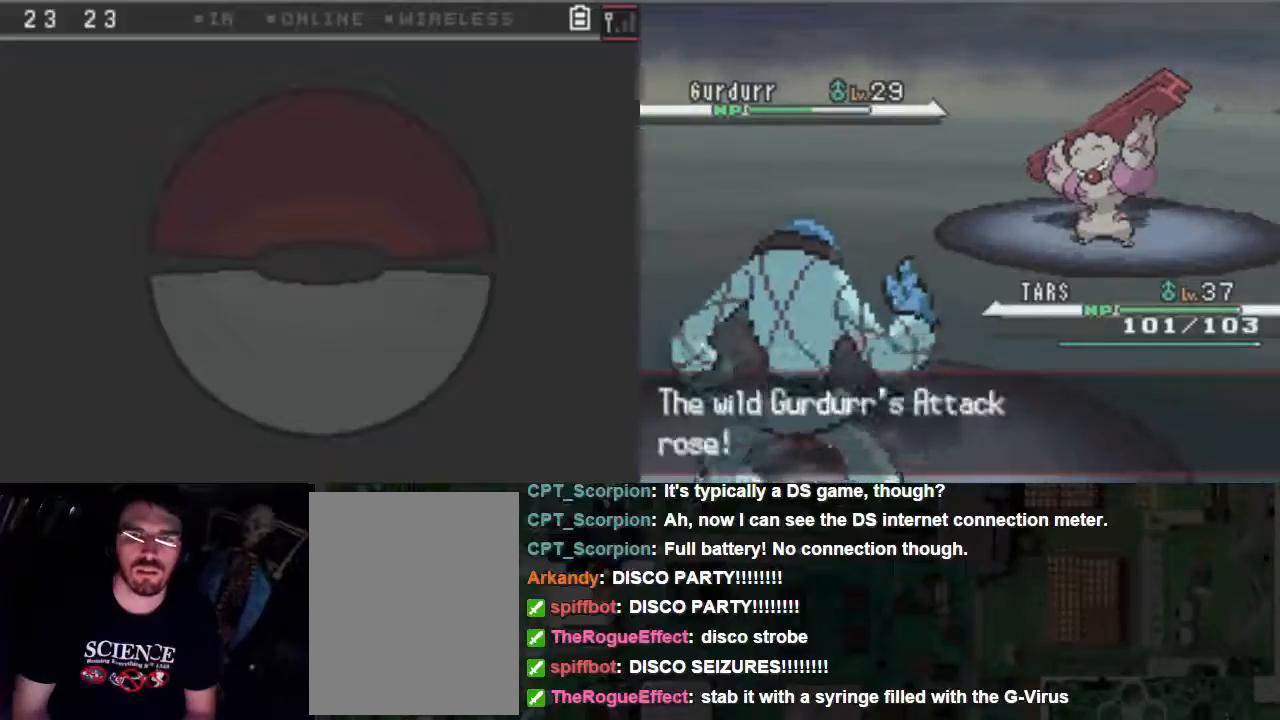
{"dt_ms": 500, "buttons": ["A"], "events": []}
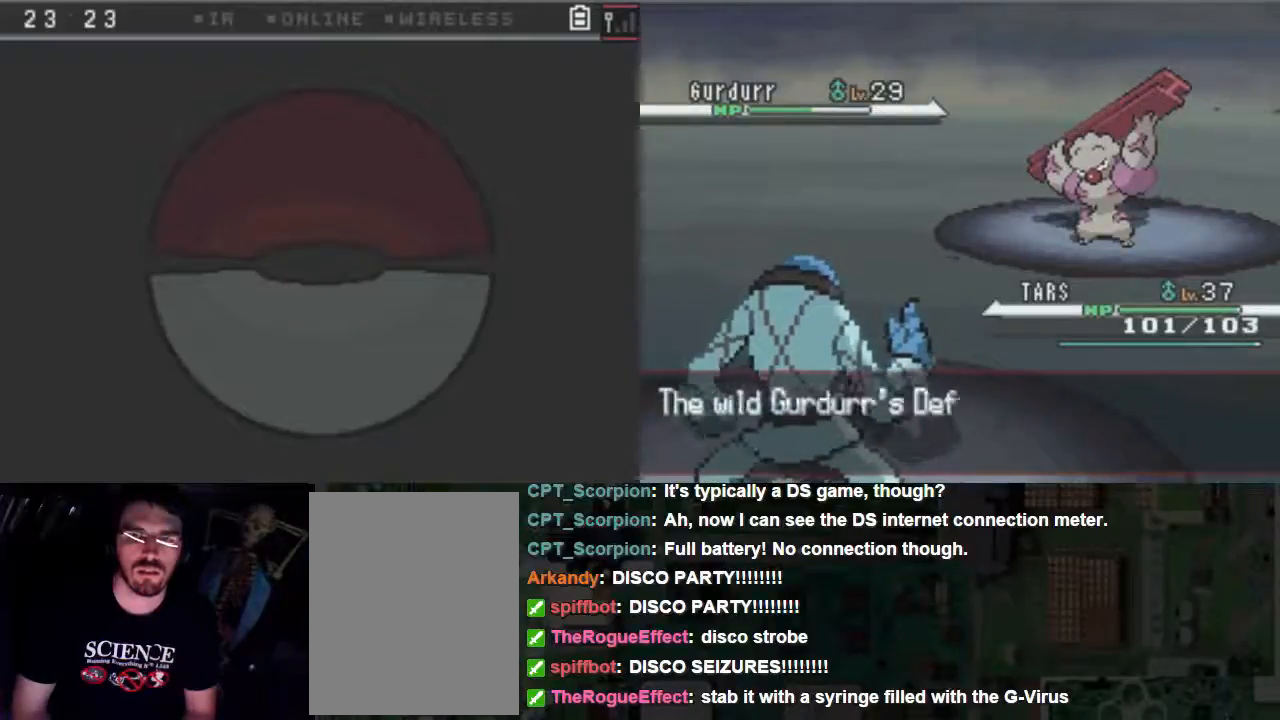
{"dt_ms": 500, "buttons": ["A"], "events": []}
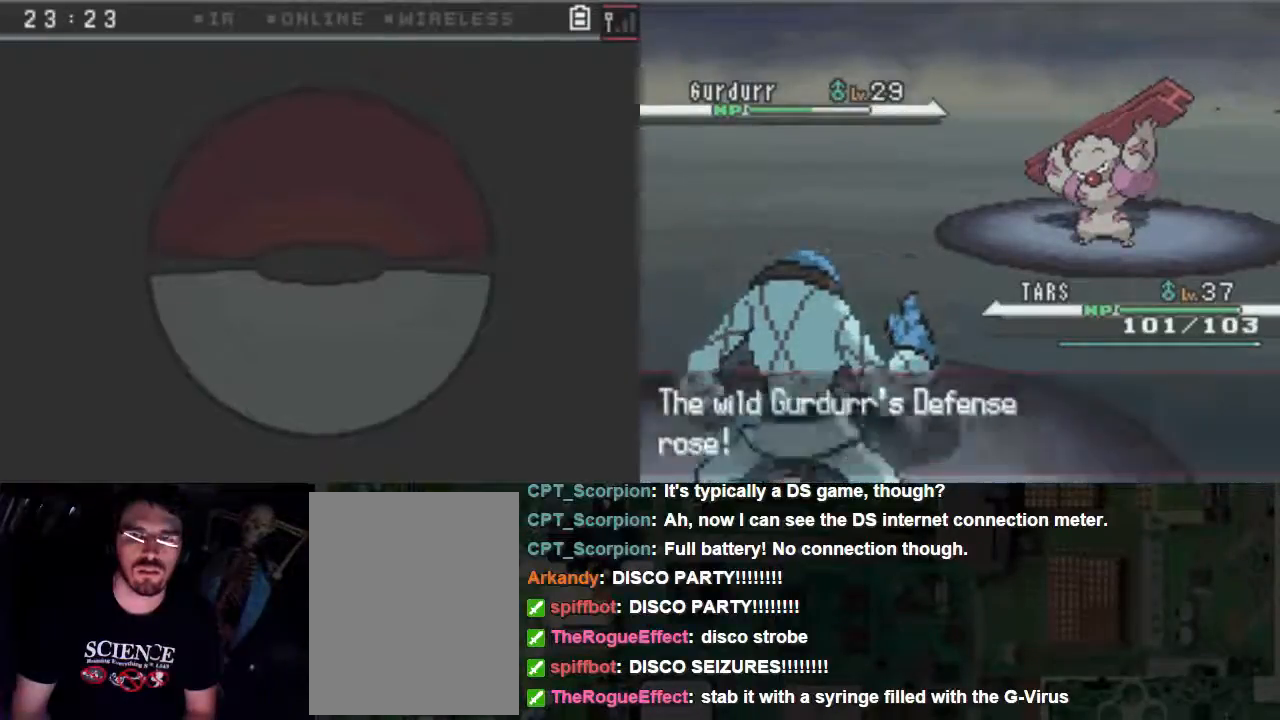
{"dt_ms": 1000, "buttons": ["A"]}
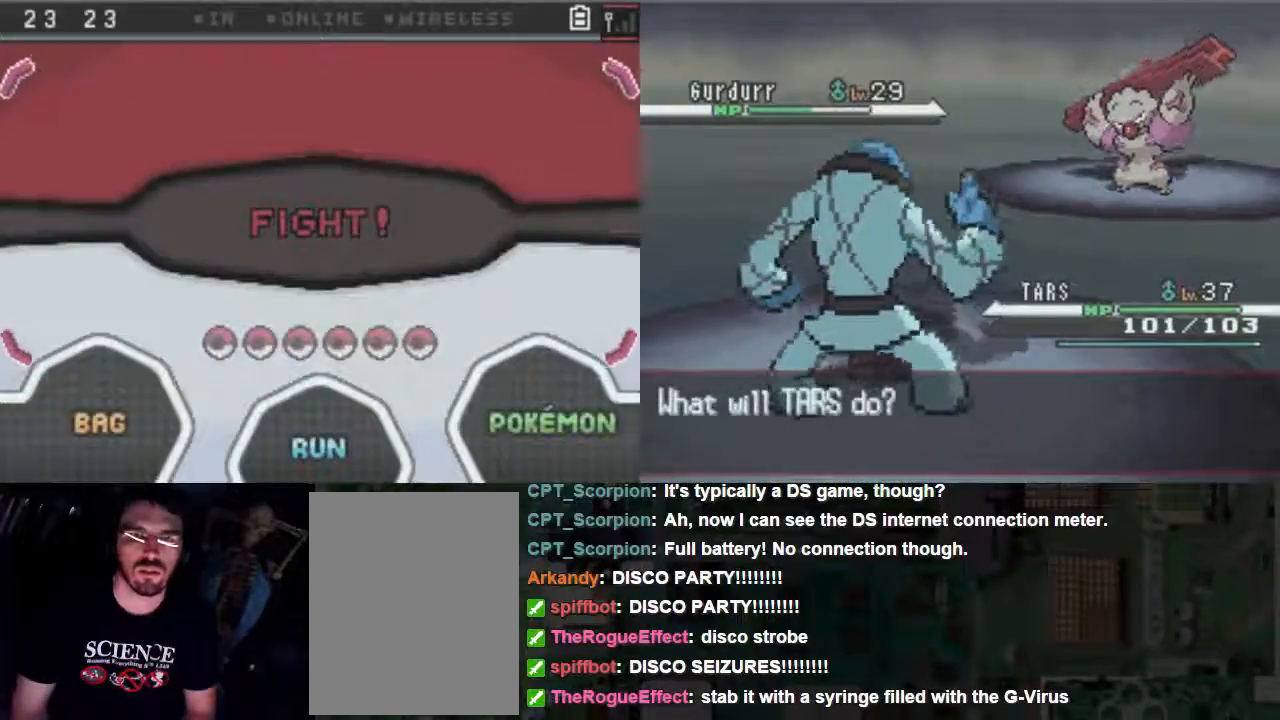
{"dt_ms": 500, "buttons": ["A"], "events": []}
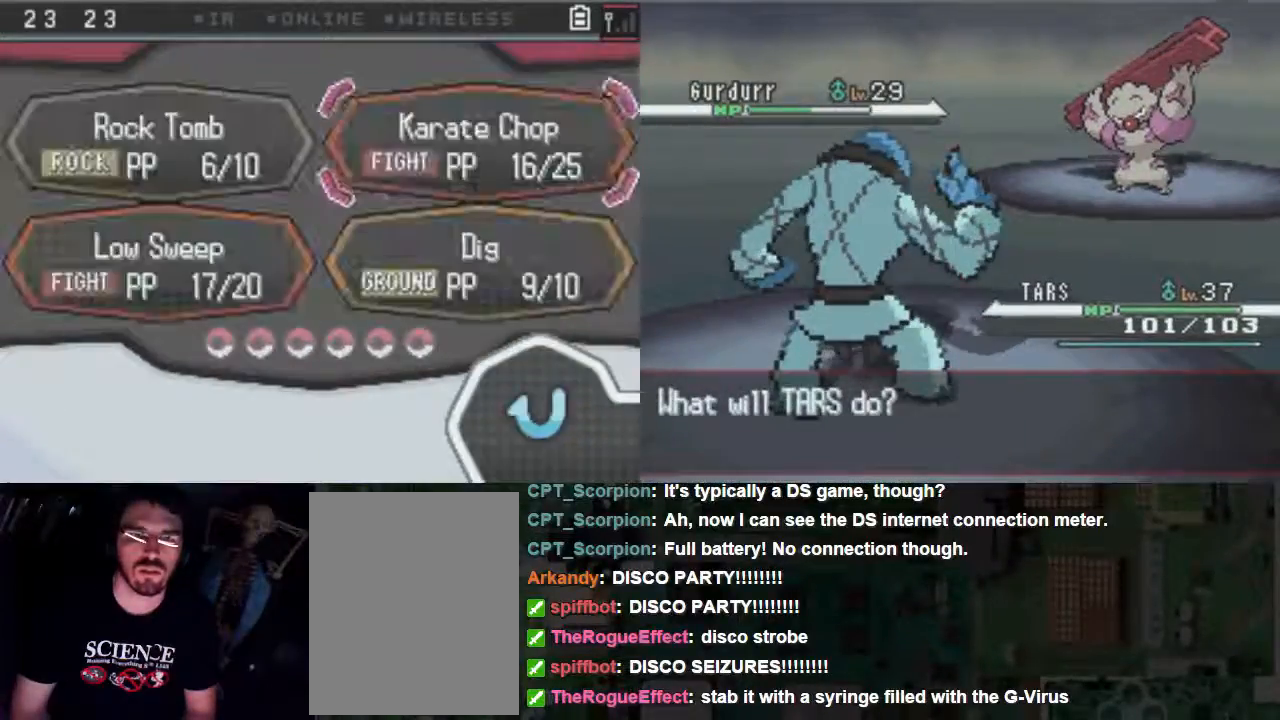
{"dt_ms": 500, "buttons": ["A"], "events": []}
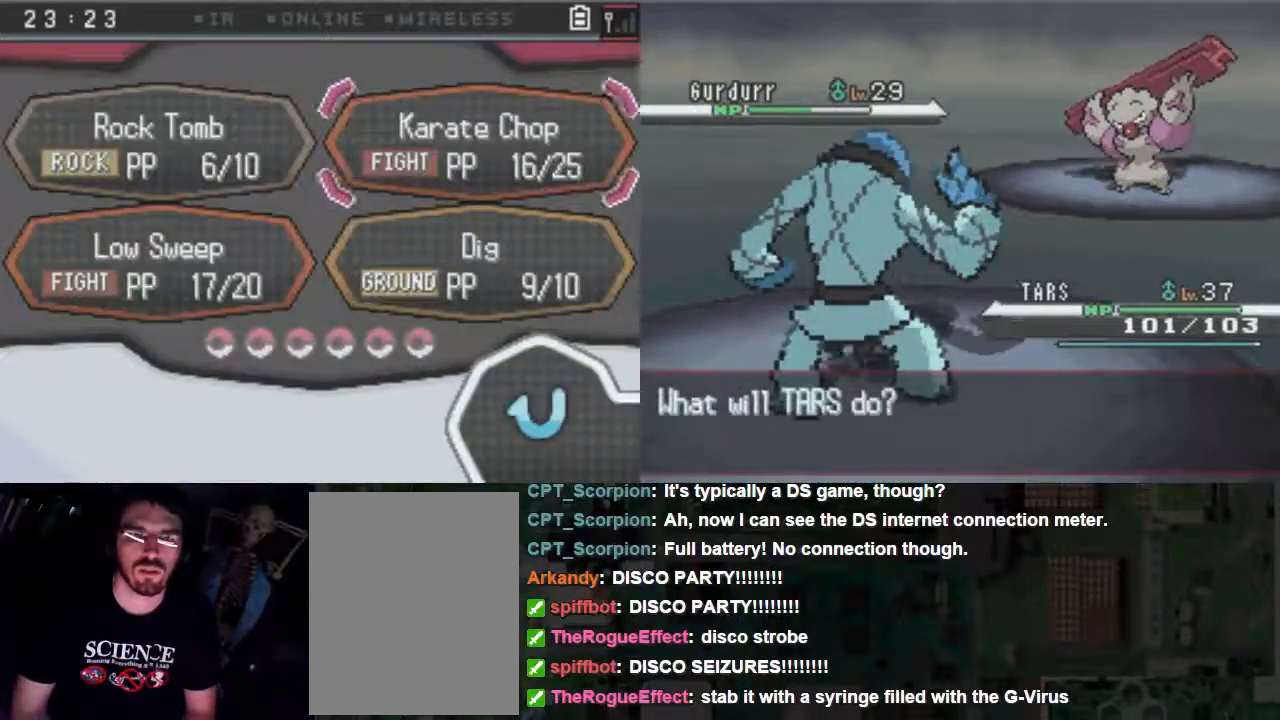
{"dt_ms": 500, "buttons": ["A"], "events": [[67, "DPAD_LEFT", "down"], [133, "DPAD_LEFT", "up"], [267, "DPAD_DOWN", "down"], [400, "DPAD_DOWN", "up"]]}
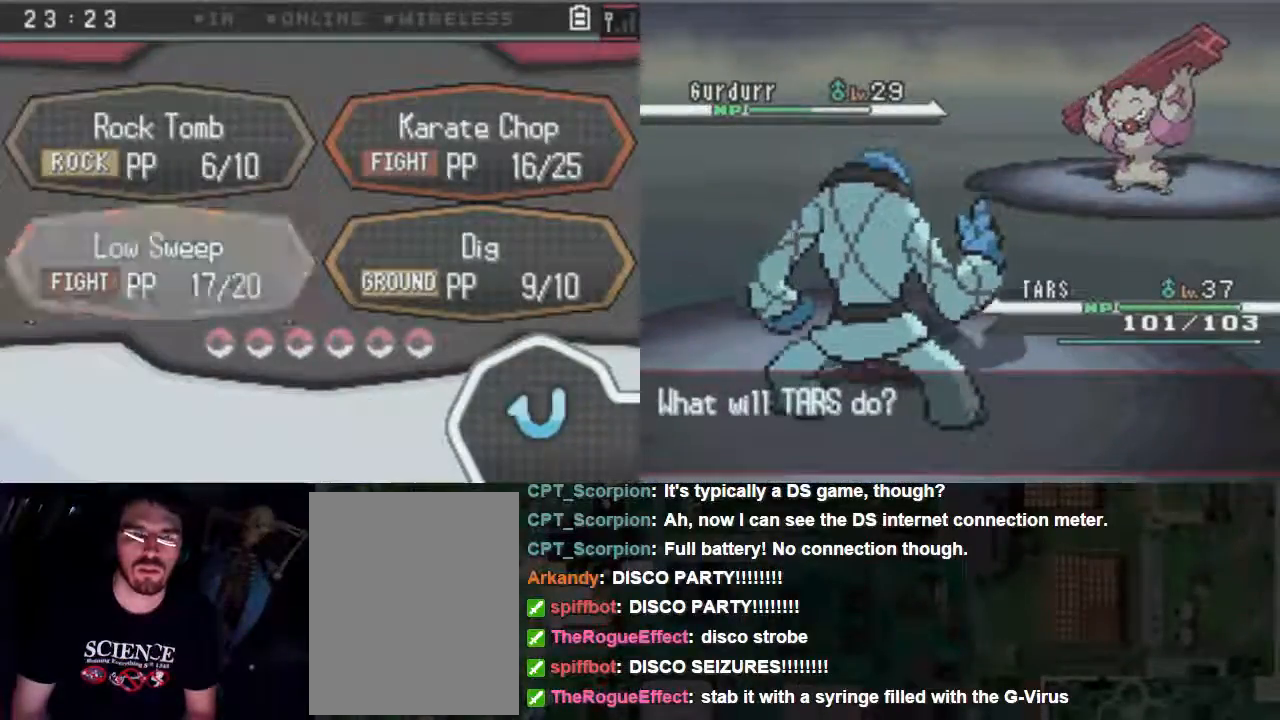
{"dt_ms": 500, "buttons": ["A"], "events": []}
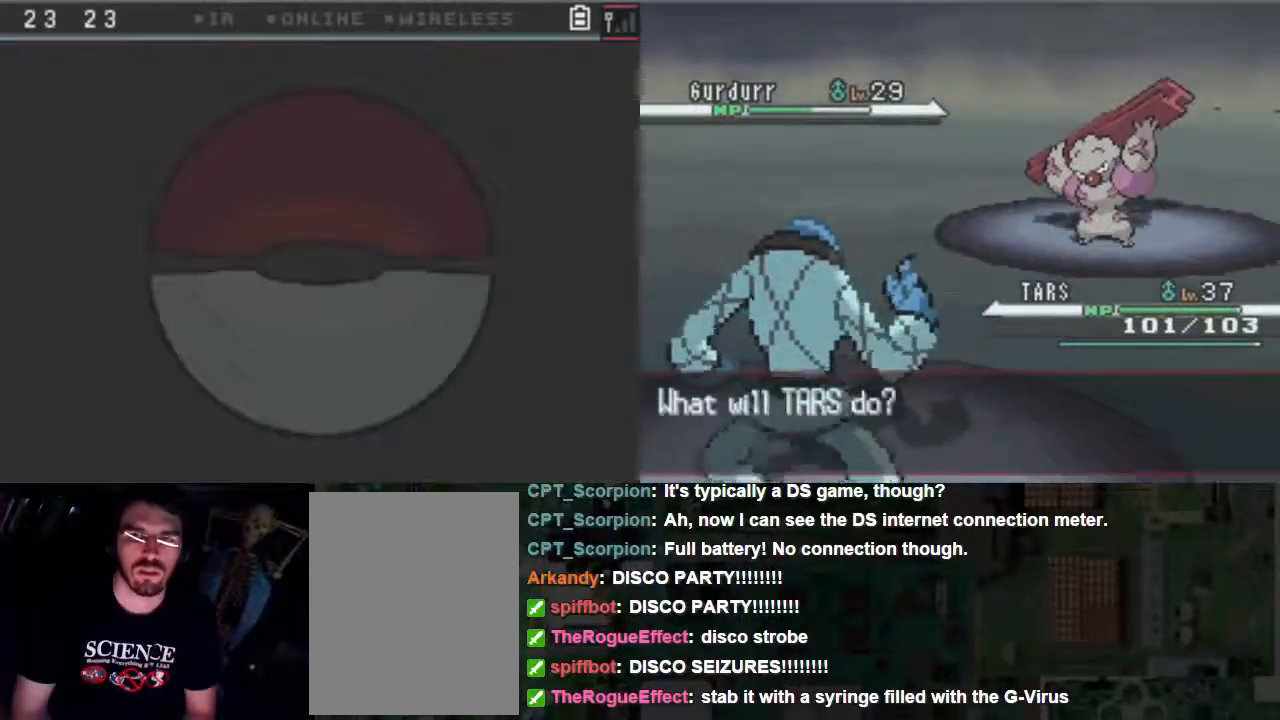
{"dt_ms": 500, "buttons": ["A"], "events": []}
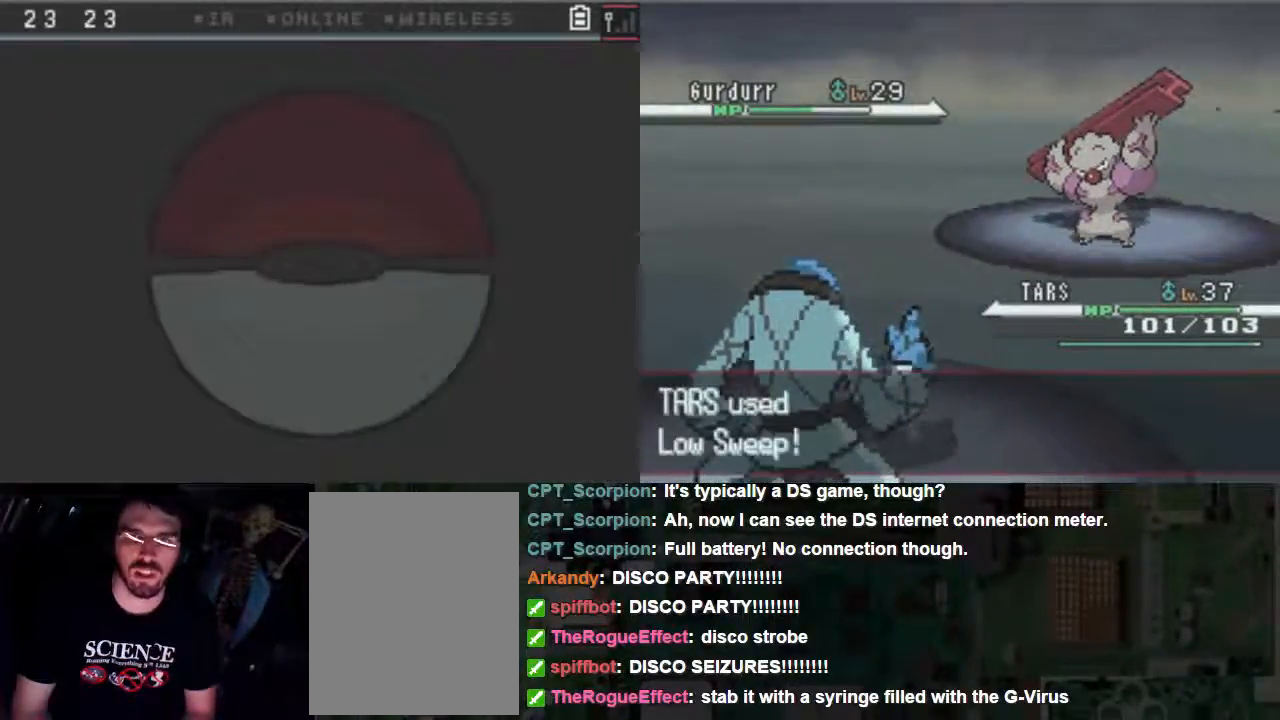
{"dt_ms": 500, "buttons": ["A"], "events": []}
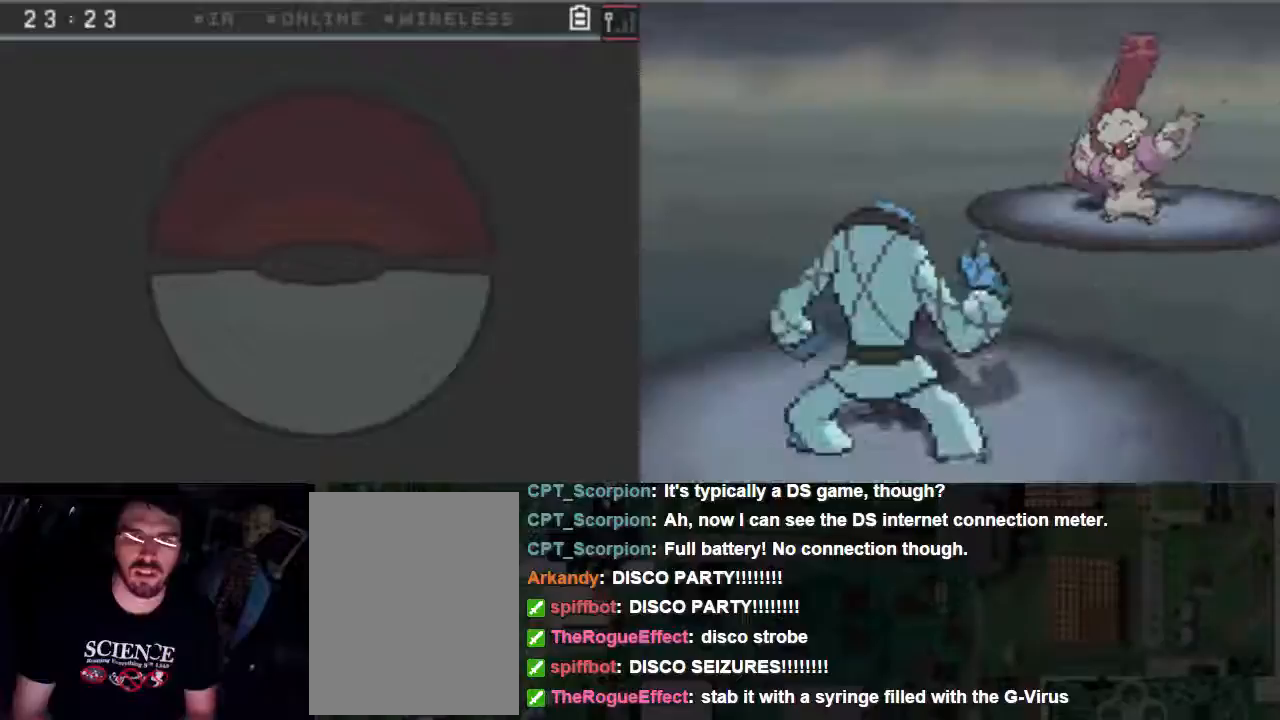
{"dt_ms": 500, "buttons": ["A"], "events": []}
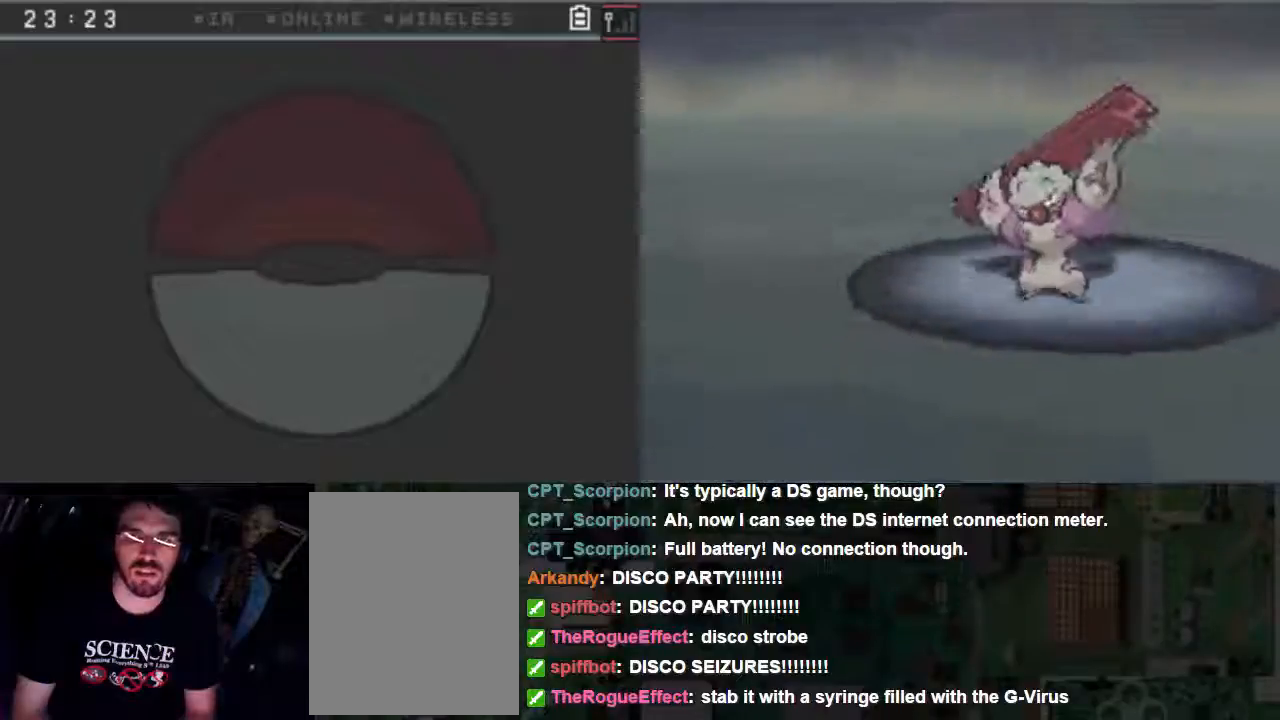
{"dt_ms": 500, "buttons": ["A"], "events": []}
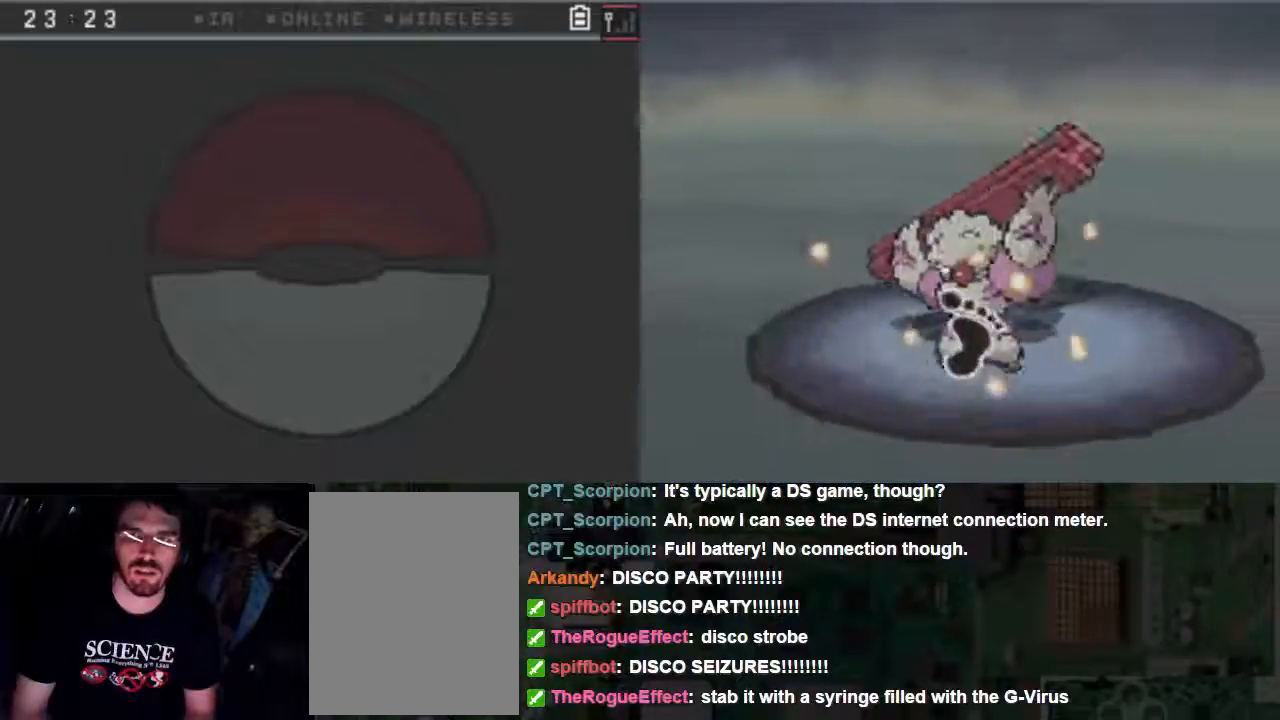
{"dt_ms": 500, "buttons": ["A"], "events": []}
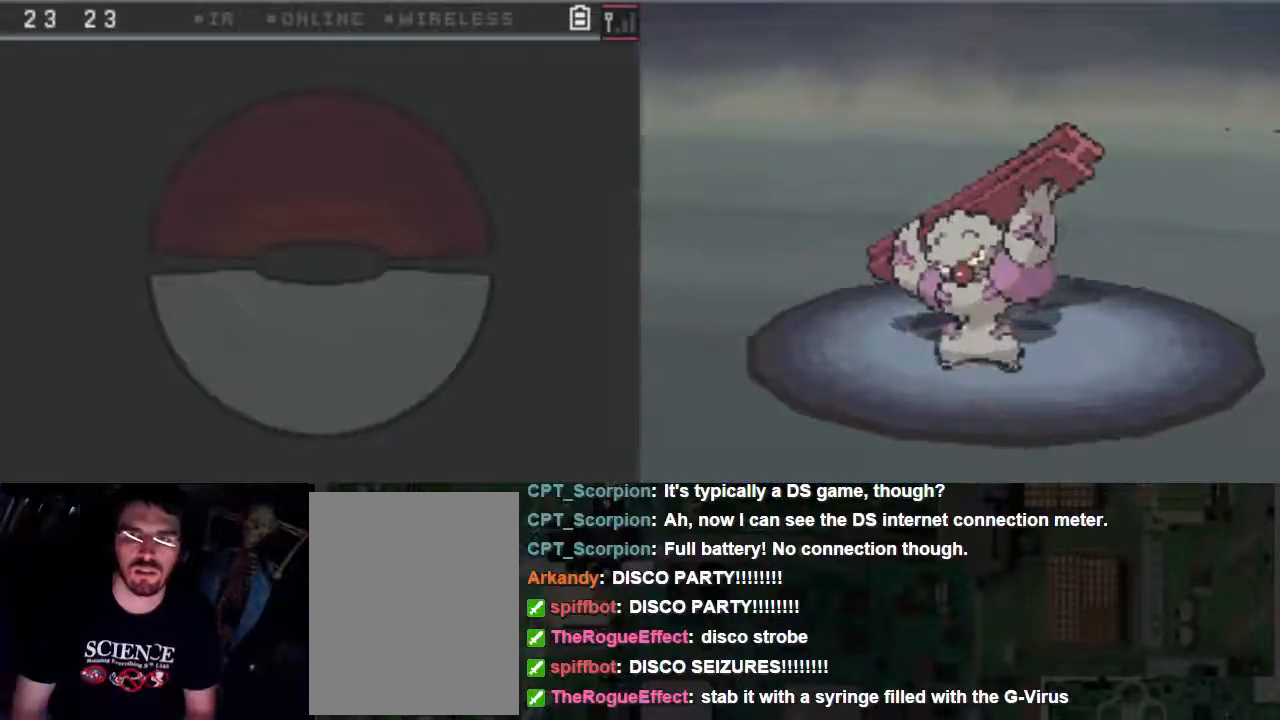
{"dt_ms": 1000, "buttons": ["A"]}
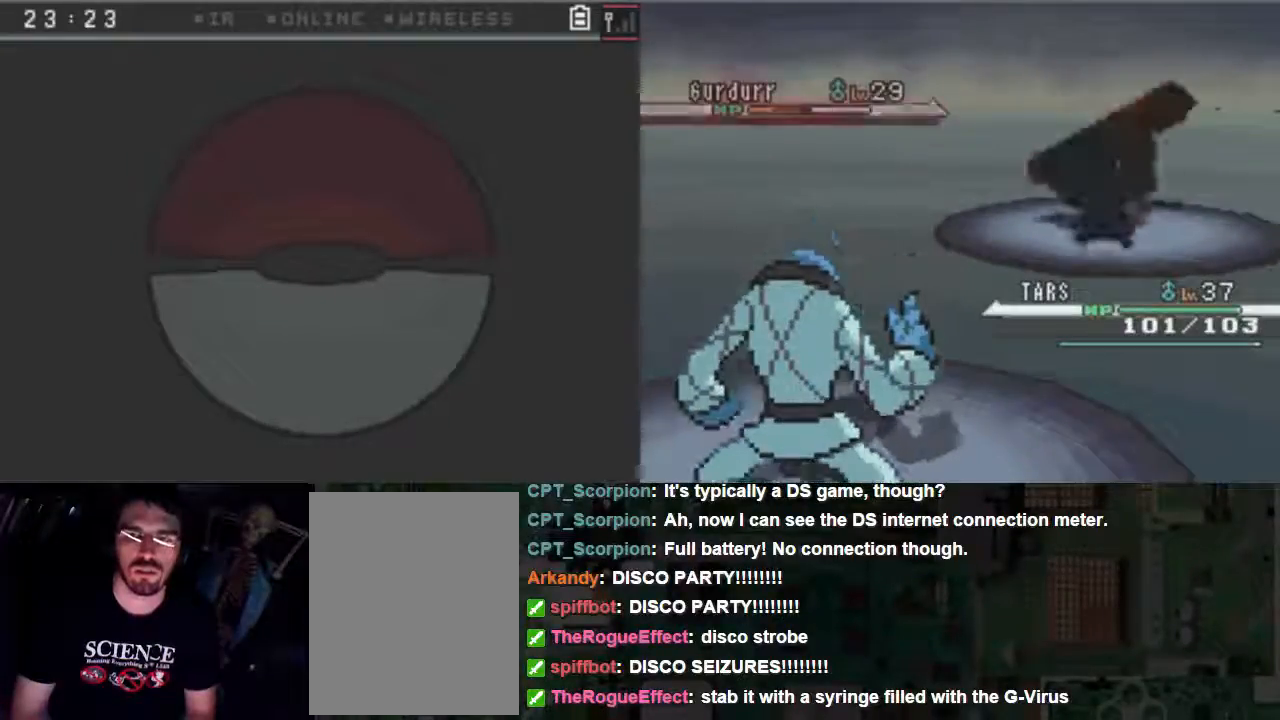
{"dt_ms": 500, "buttons": ["A"], "events": []}
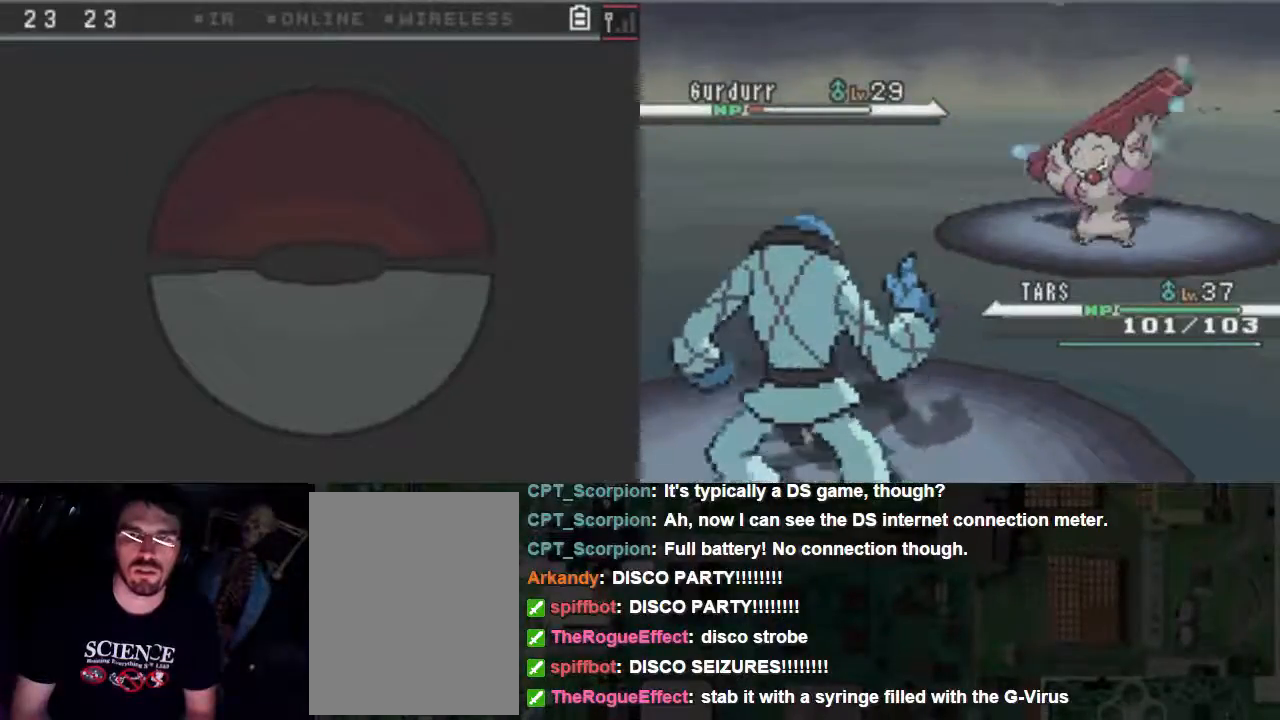
{"dt_ms": 500, "buttons": ["A"], "events": []}
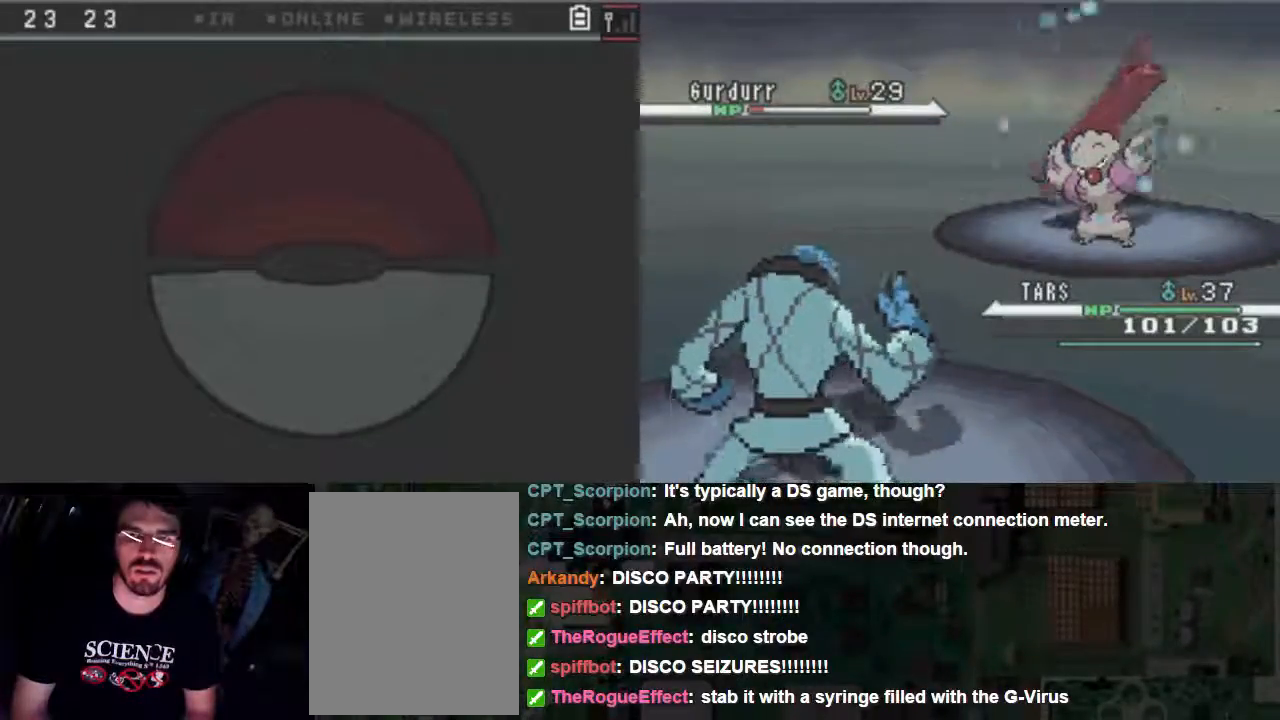
{"dt_ms": 500, "buttons": ["A"], "events": []}
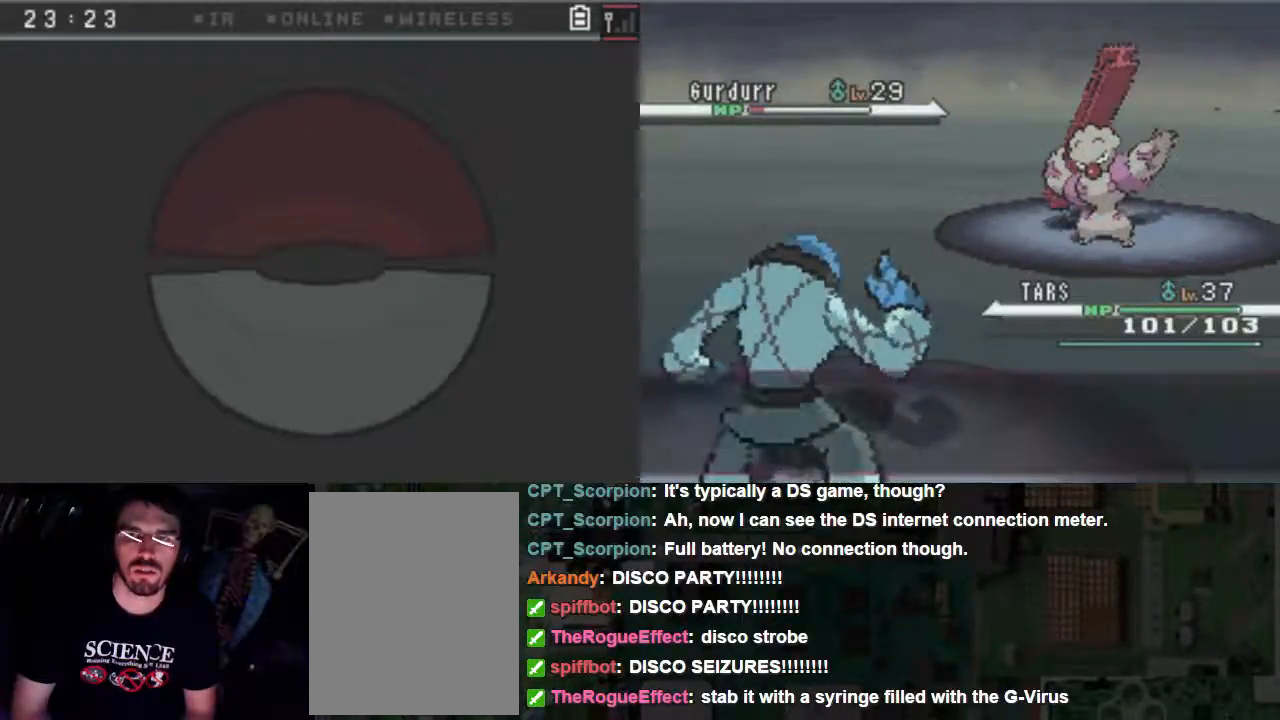
{"dt_ms": 500, "buttons": ["A"], "events": []}
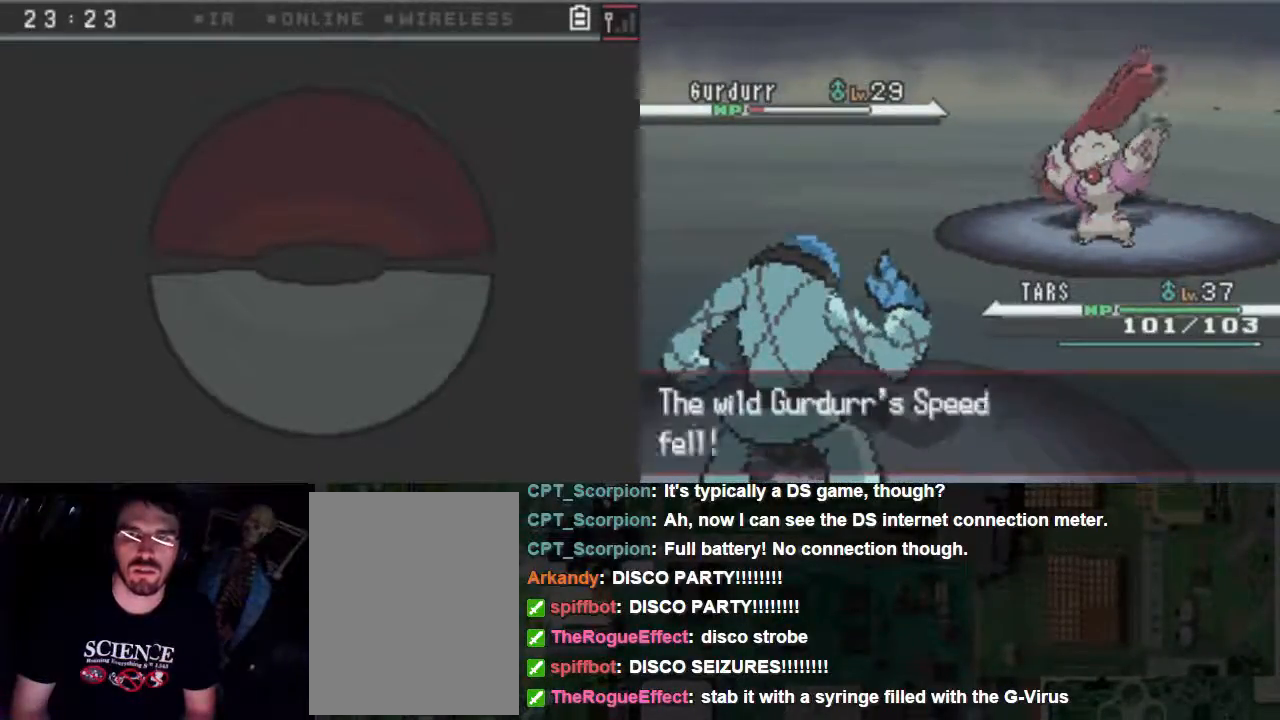
{"dt_ms": 500, "buttons": ["A"], "events": []}
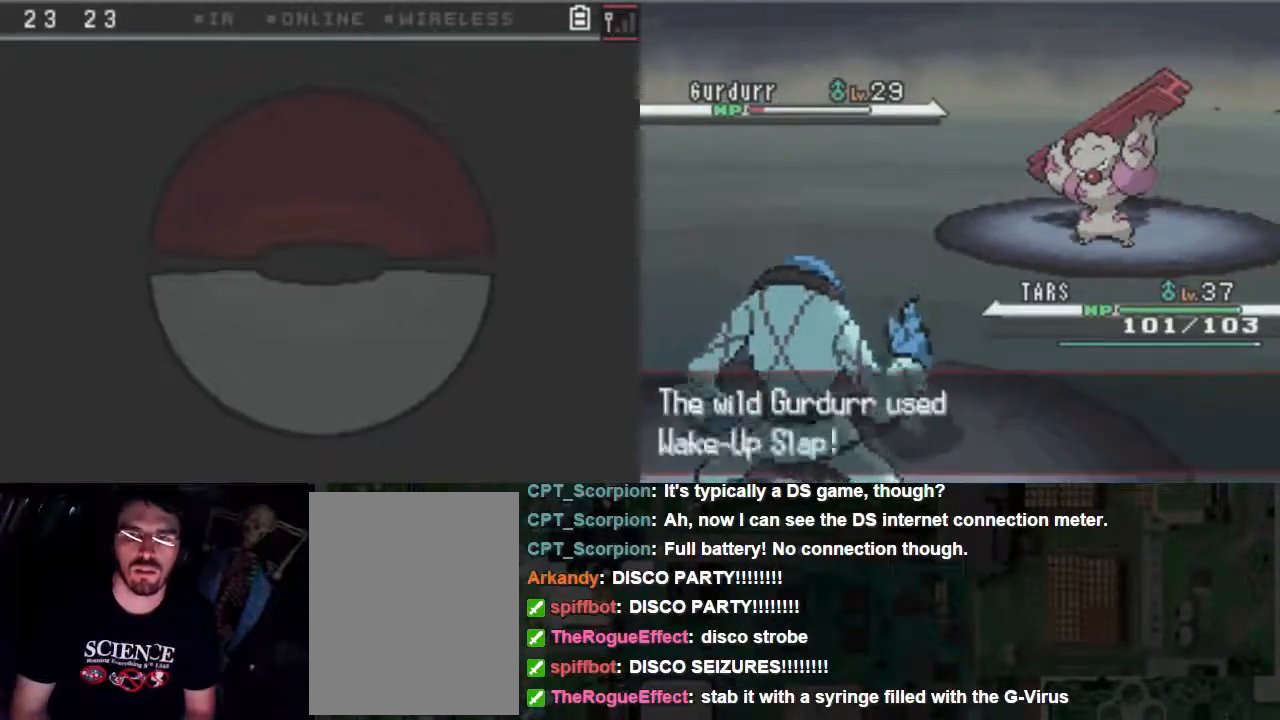
{"dt_ms": 500, "buttons": ["A"], "events": []}
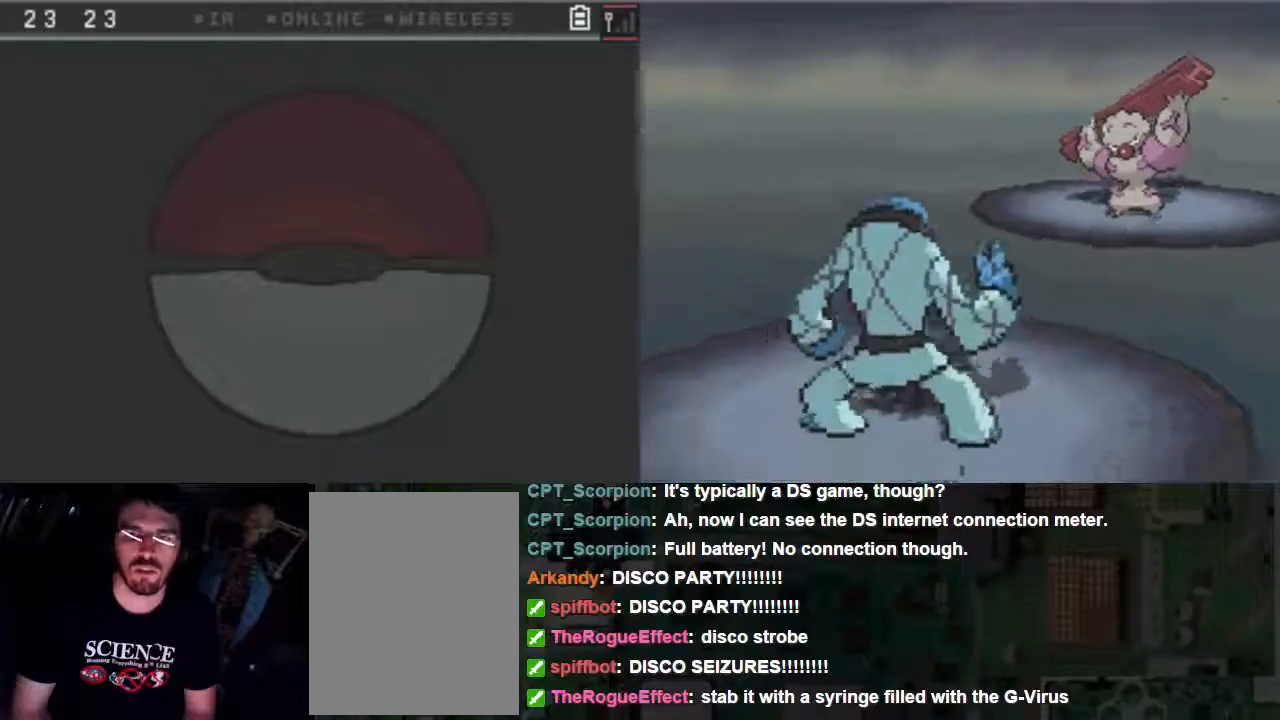
{"dt_ms": 500, "buttons": ["A"], "events": []}
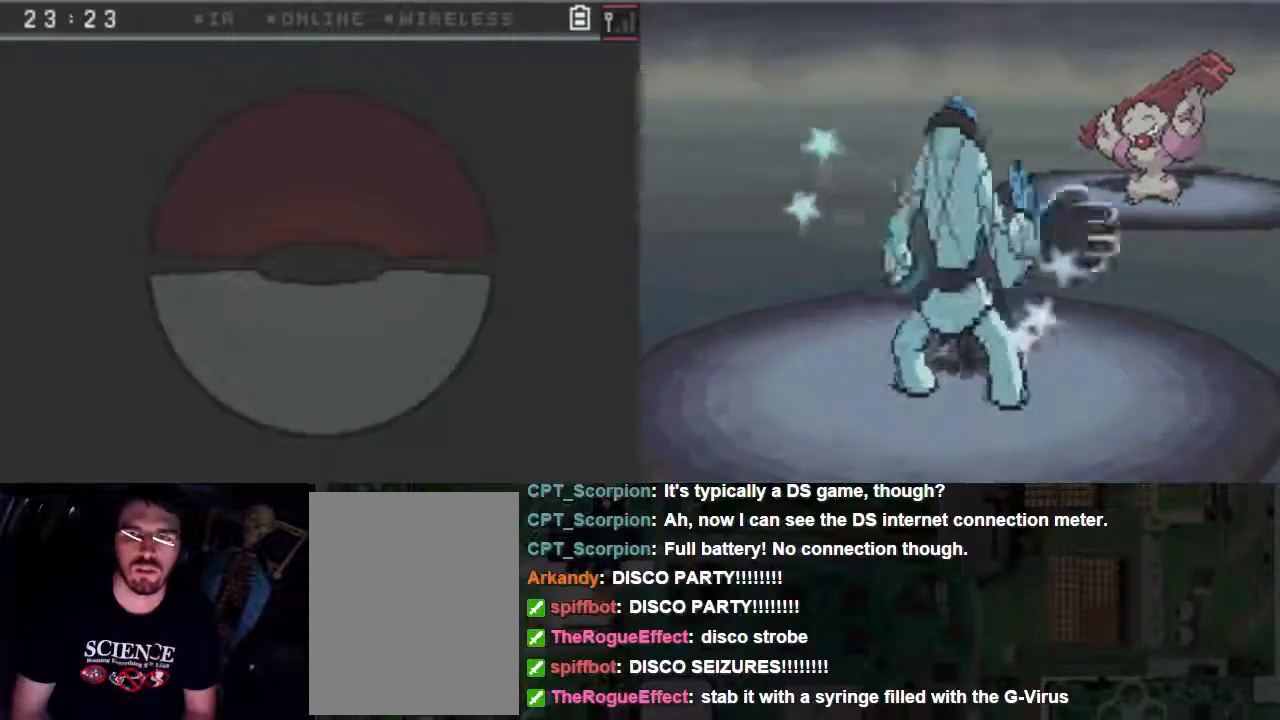
{"dt_ms": 500, "buttons": ["A"], "events": []}
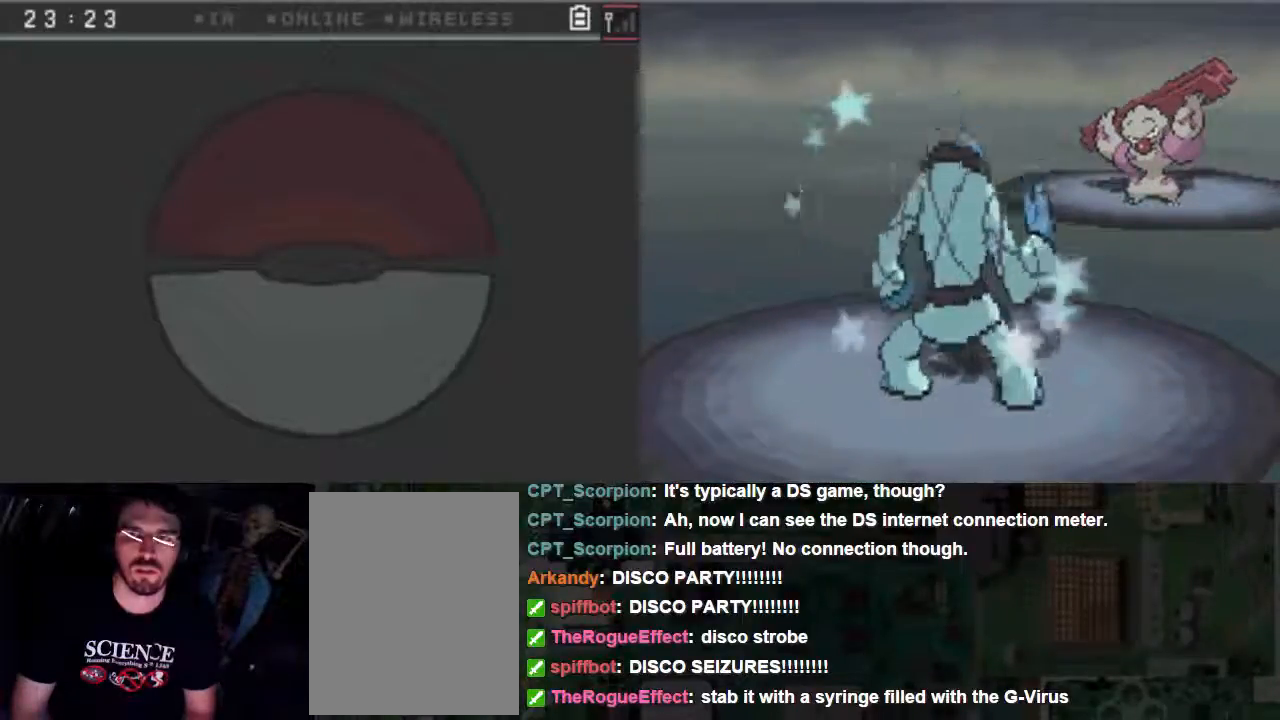
{"dt_ms": 500, "buttons": ["A"], "events": []}
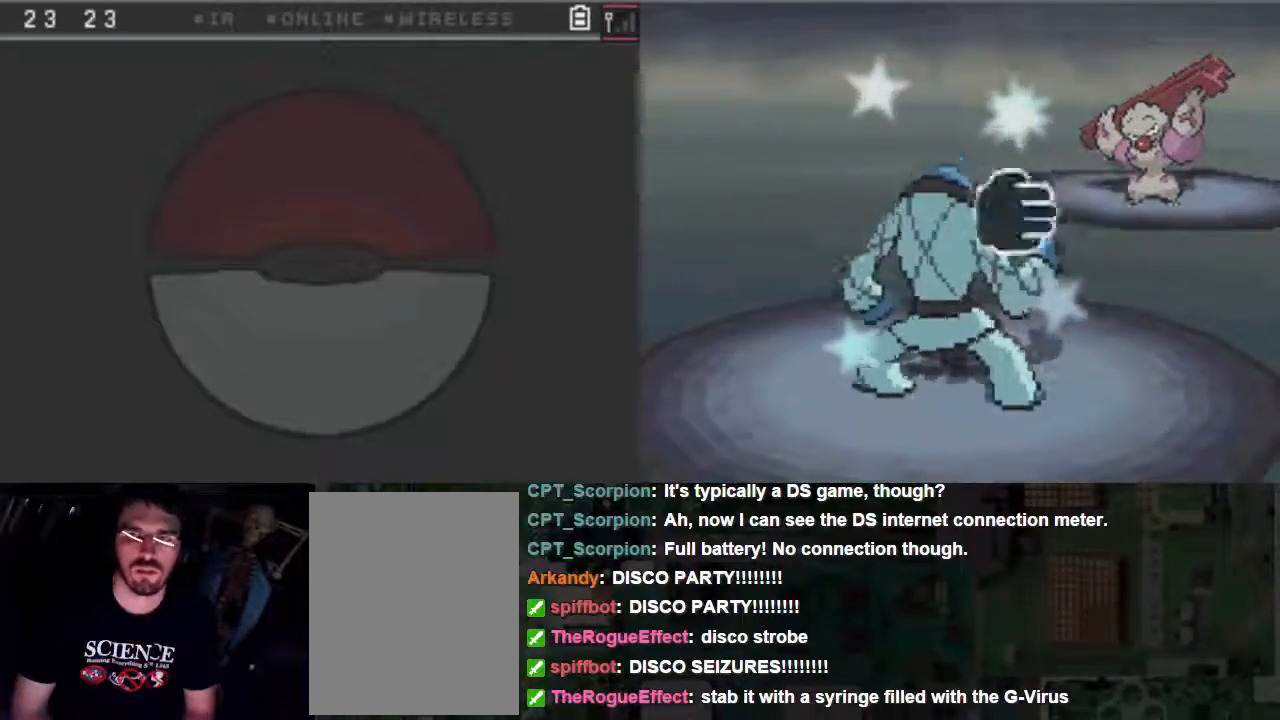
{"dt_ms": 500, "buttons": ["A"], "events": []}
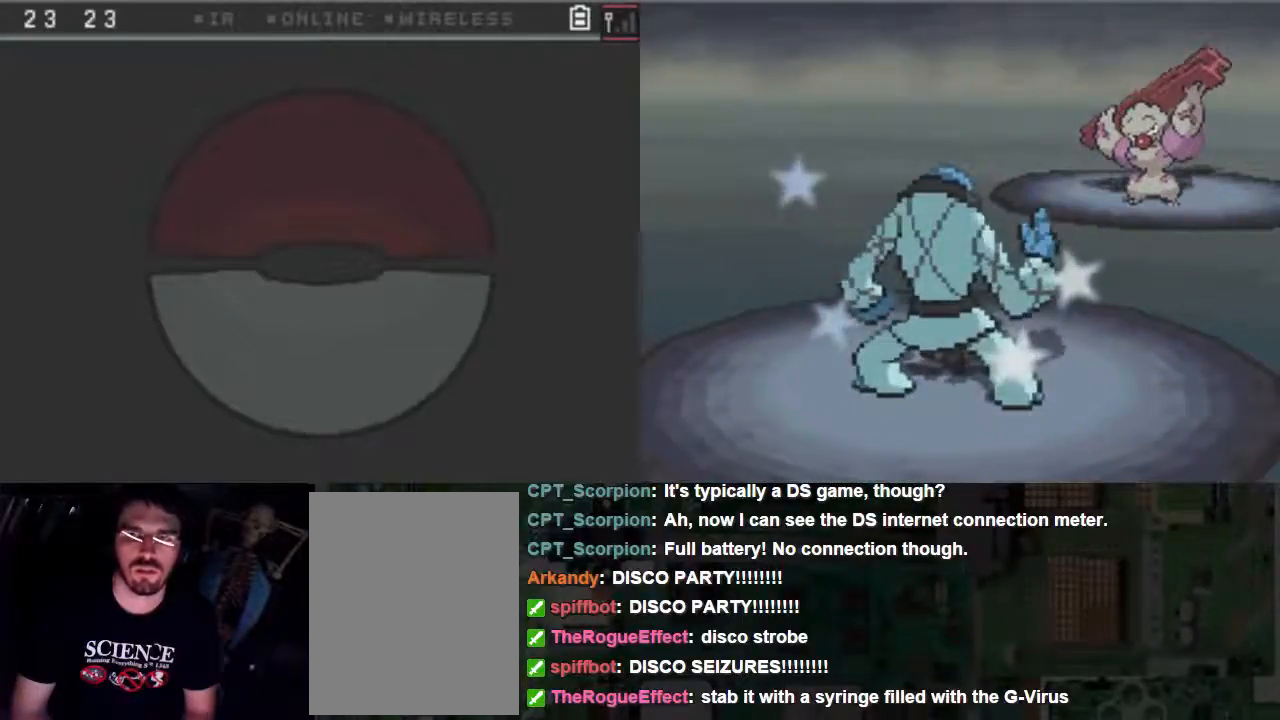
{"dt_ms": 500, "buttons": ["A"]}
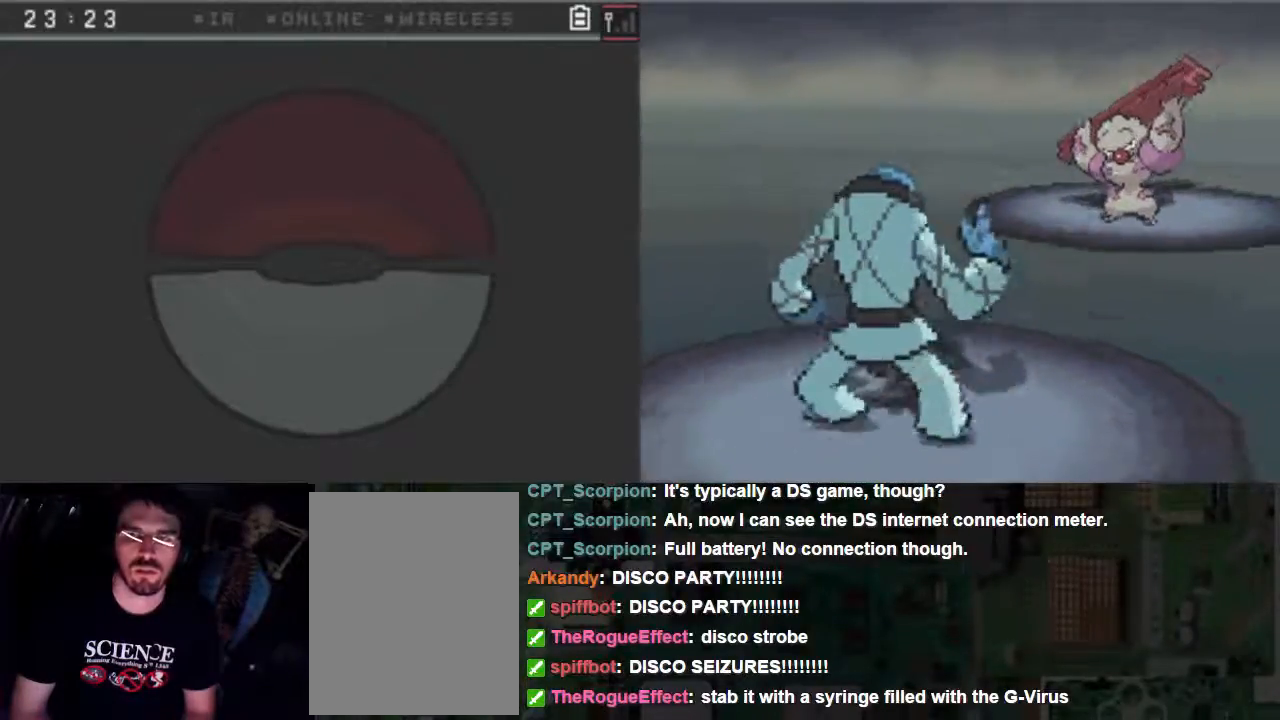
{"dt_ms": 500, "buttons": ["A"], "events": []}
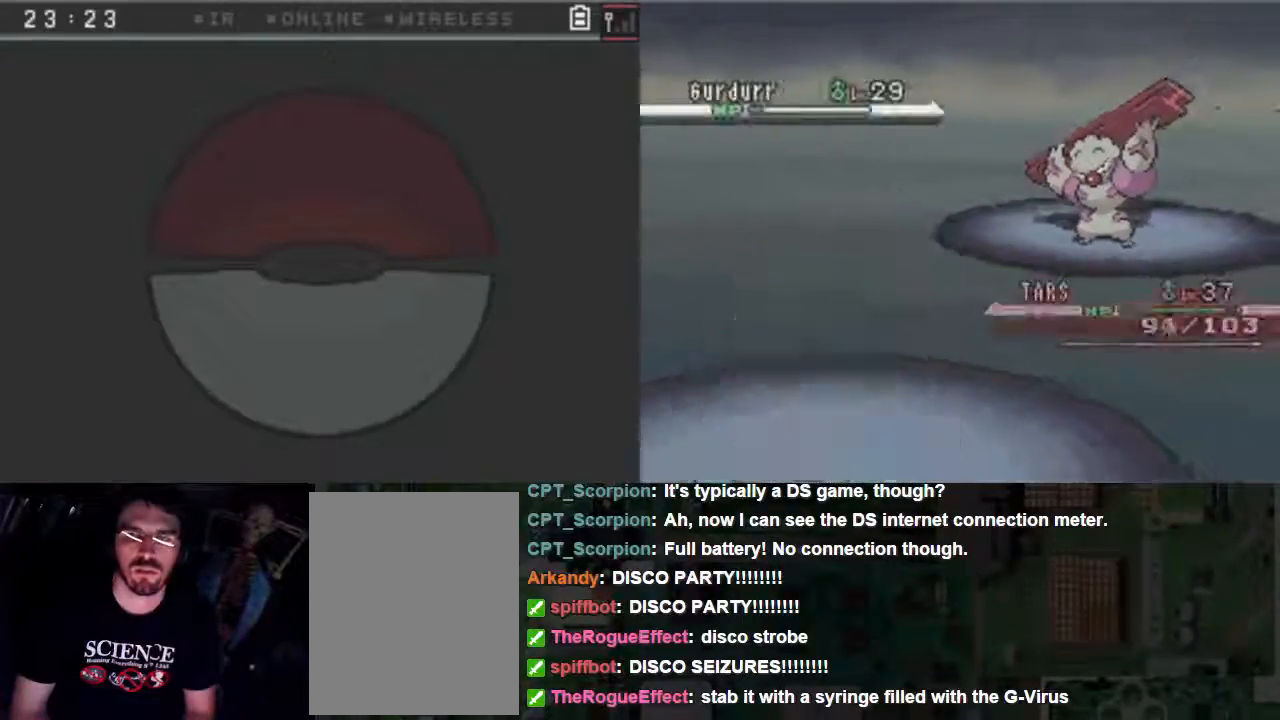
{"dt_ms": 500, "buttons": ["A"], "events": []}